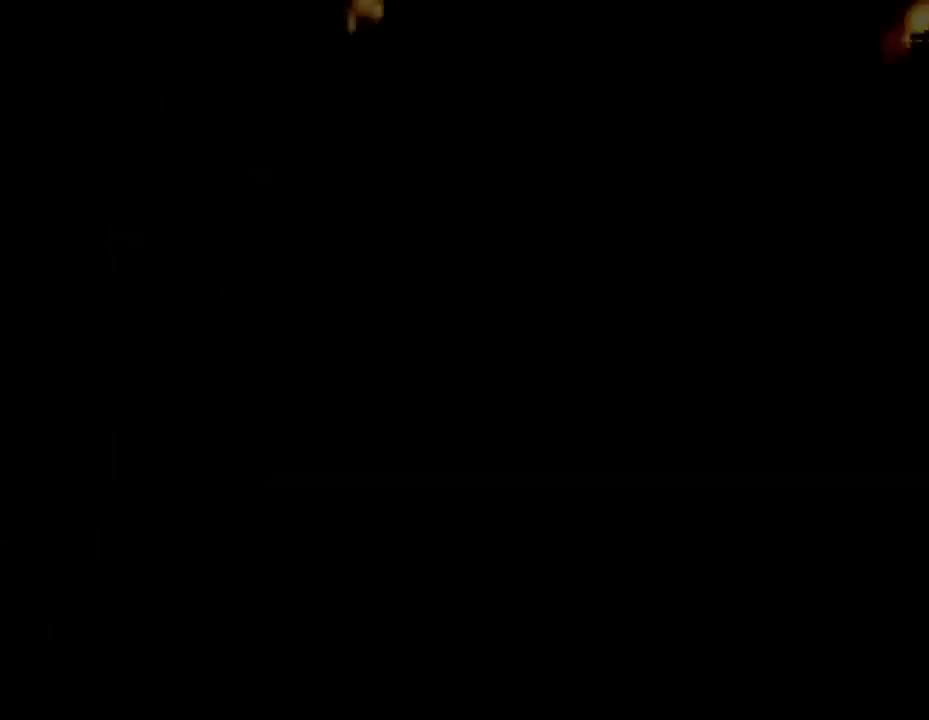
Gameplay with a controller (PlayStation layout); each line is a JSON object with the inputs held at the frame after it. "events" lists button and stick changes between this image and that frame as [ms after this image, input, new state], when the widget could be followed in between. Not read: left_stick right_stick.
{"buttons": ["SQUARE", "DPAD_UP"], "events": [[200, "DPAD_UP", "down"], [267, "SQUARE", "down"]]}
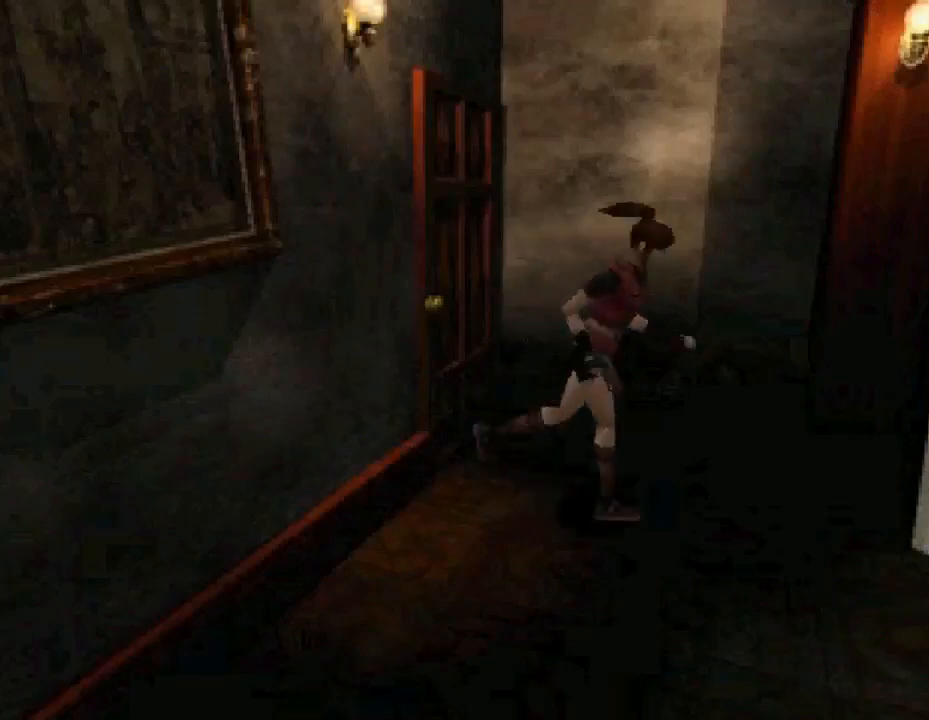
{"buttons": ["SQUARE", "DPAD_UP"], "events": [[133, "DPAD_RIGHT", "down"], [433, "DPAD_RIGHT", "up"]]}
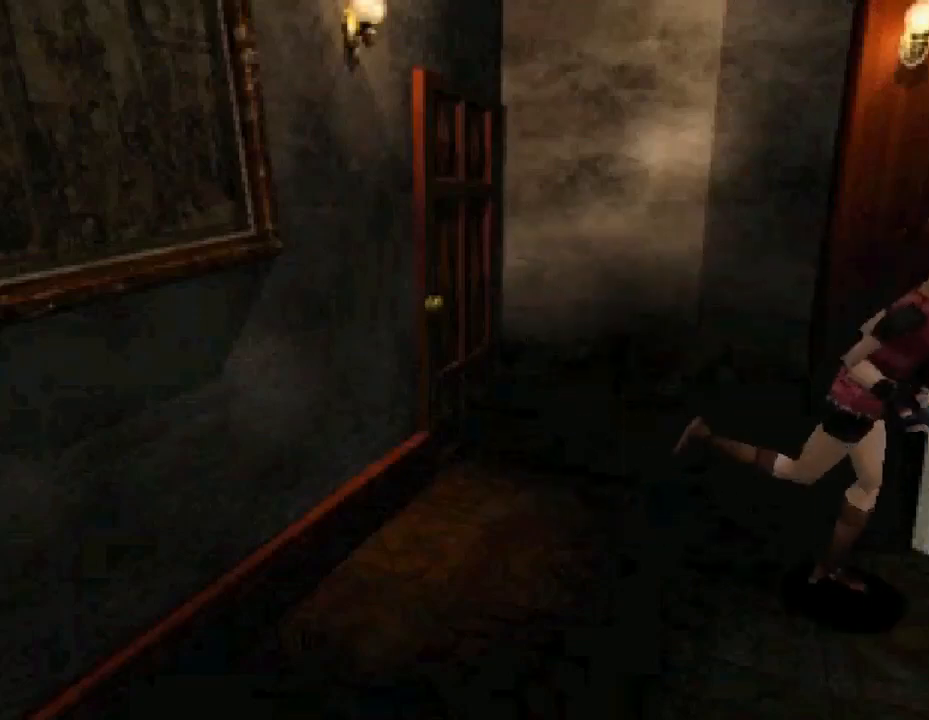
{"buttons": ["SQUARE", "DPAD_UP"], "events": [[100, "DPAD_LEFT", "down"], [400, "DPAD_LEFT", "up"]]}
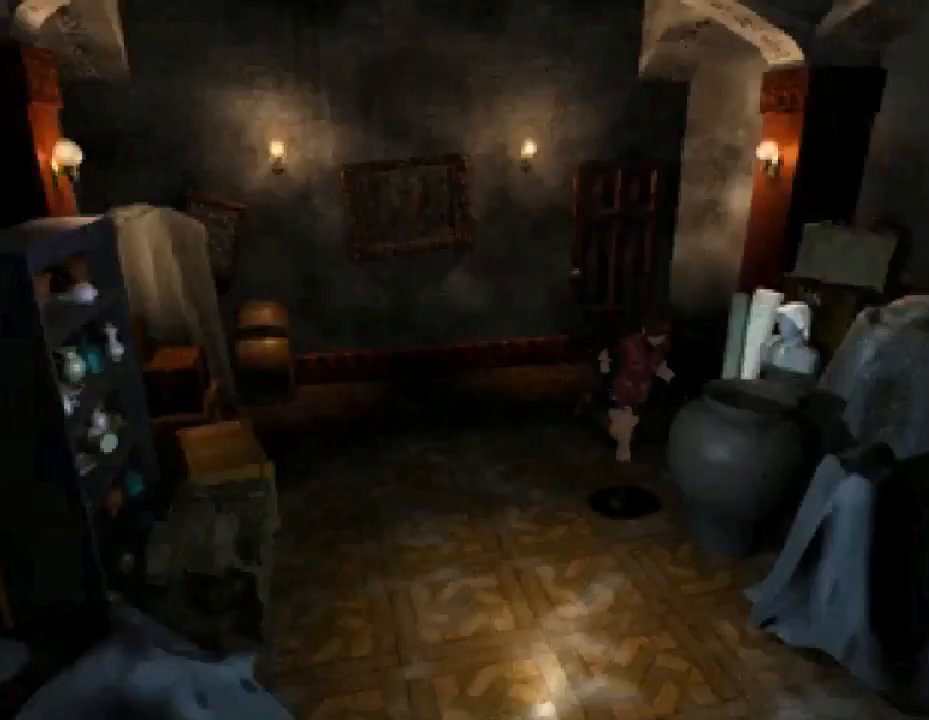
{"buttons": ["SQUARE", "DPAD_UP"], "events": []}
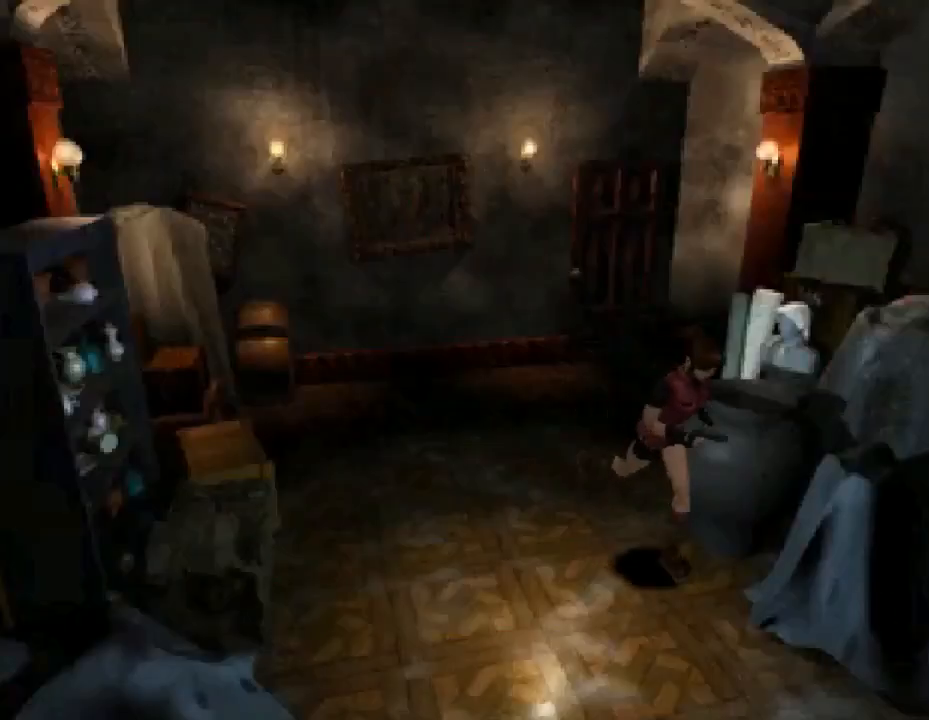
{"buttons": ["SQUARE", "DPAD_UP", "DPAD_LEFT"], "events": [[500, "DPAD_LEFT", "down"]]}
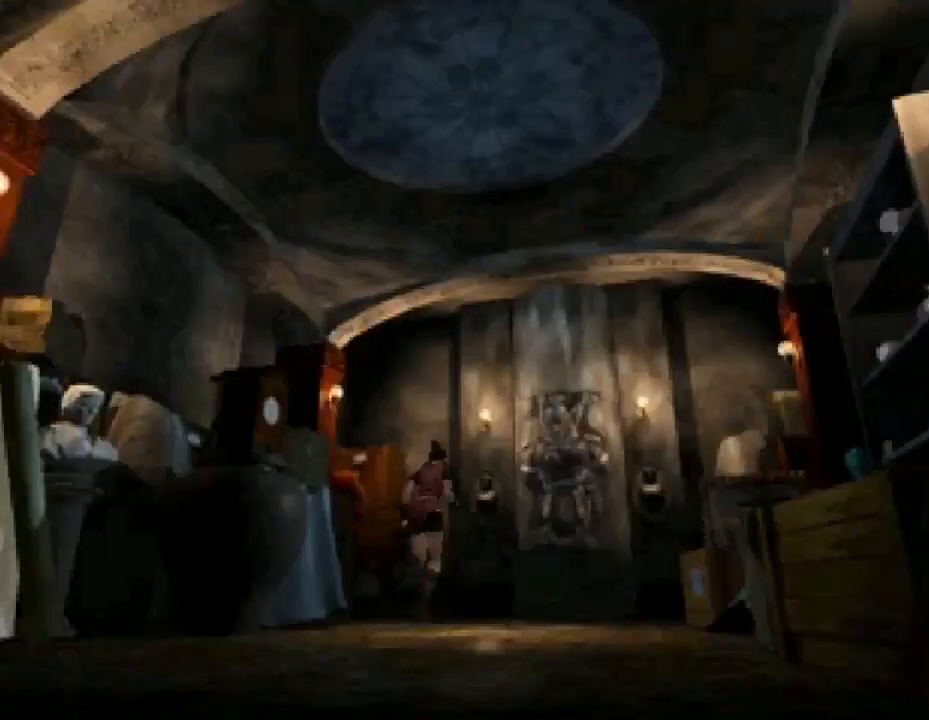
{"buttons": ["SQUARE", "DPAD_UP", "DPAD_RIGHT"], "events": [[100, "DPAD_LEFT", "up"], [333, "DPAD_RIGHT", "down"]]}
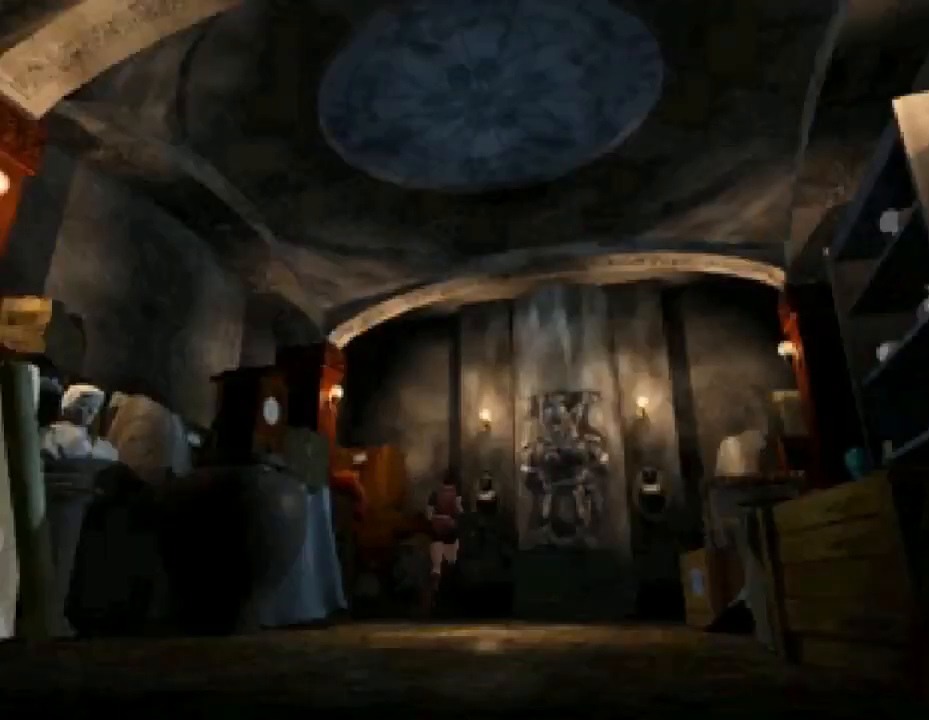
{"buttons": ["SQUARE", "DPAD_UP"], "events": [[33, "DPAD_RIGHT", "up"]]}
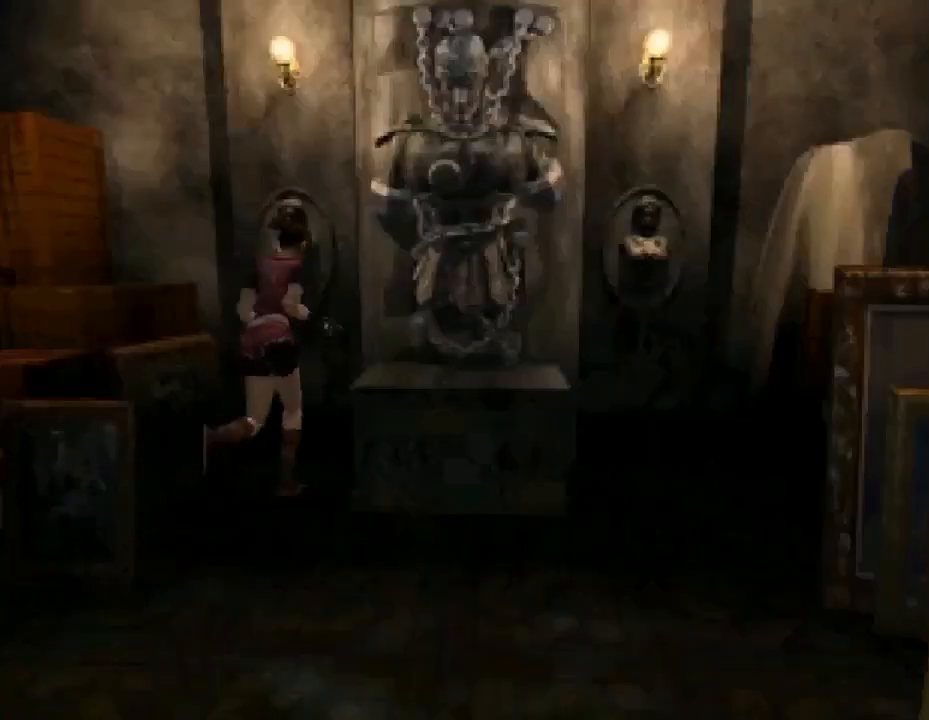
{"buttons": ["DPAD_UP"], "events": [[267, "DPAD_LEFT", "down"], [467, "DPAD_LEFT", "up"], [467, "SQUARE", "up"]]}
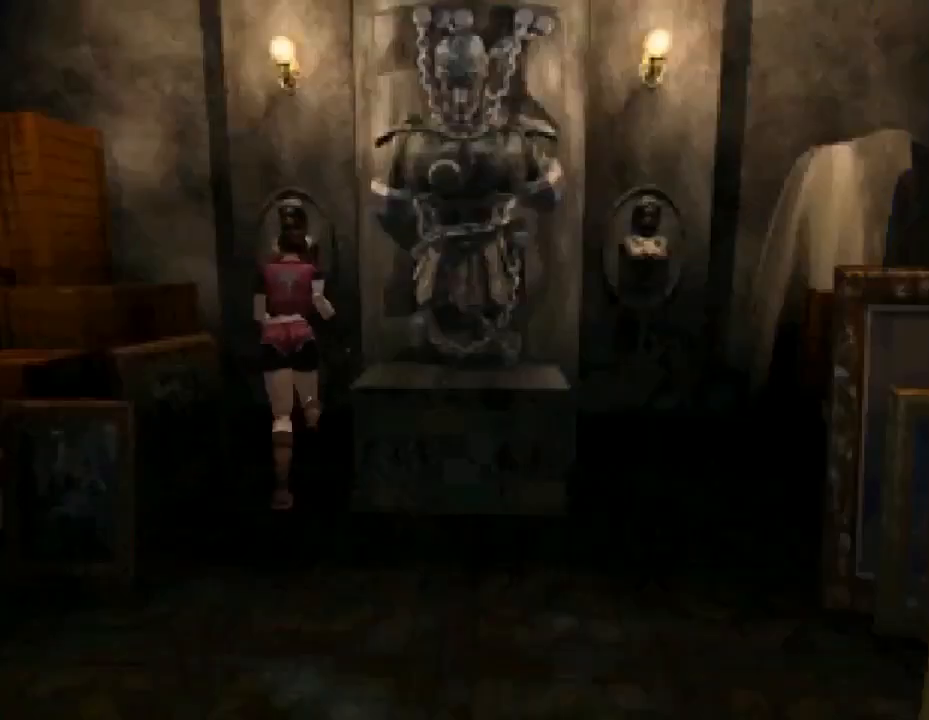
{"buttons": [], "events": [[67, "CIRCLE", "down"], [67, "DPAD_UP", "up"], [200, "CIRCLE", "up"]]}
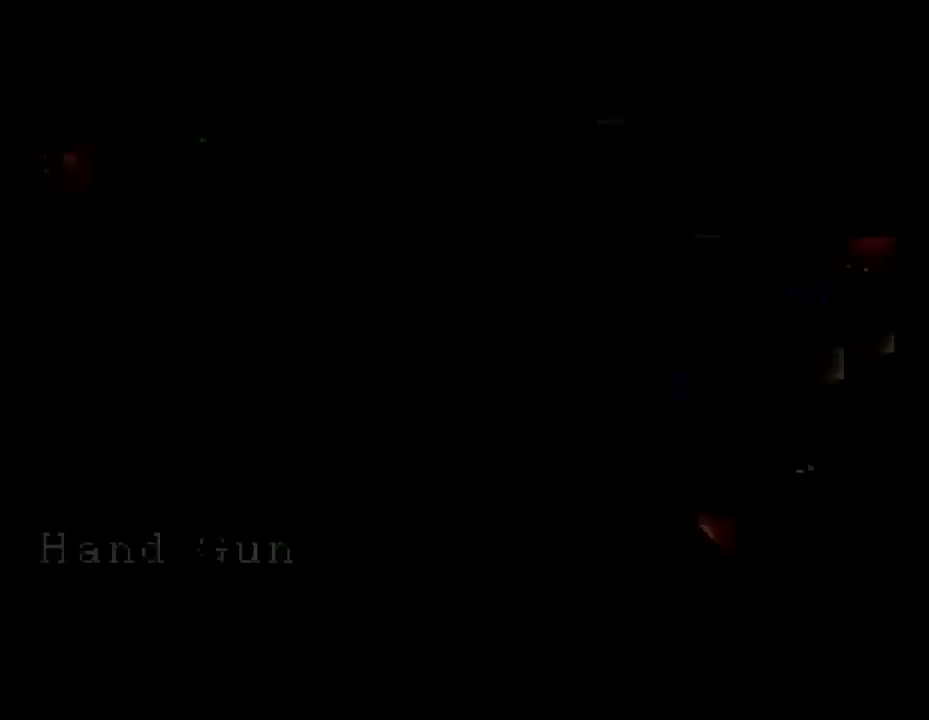
{"buttons": ["DPAD_DOWN"], "events": [[33, "DPAD_DOWN", "down"], [100, "DPAD_DOWN", "up"], [200, "DPAD_DOWN", "down"], [267, "DPAD_DOWN", "up"], [333, "DPAD_DOWN", "down"], [433, "DPAD_DOWN", "up"], [500, "DPAD_DOWN", "down"]]}
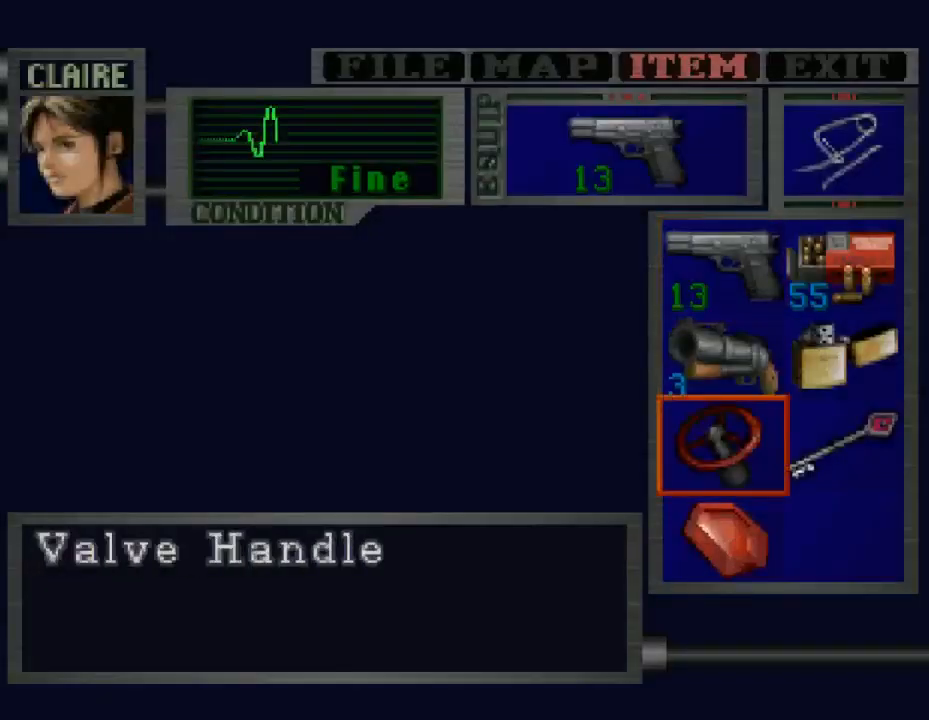
{"buttons": [], "events": [[67, "DPAD_DOWN", "up"], [133, "CROSS", "down"], [233, "CROSS", "up"], [300, "CROSS", "down"], [400, "CROSS", "up"]]}
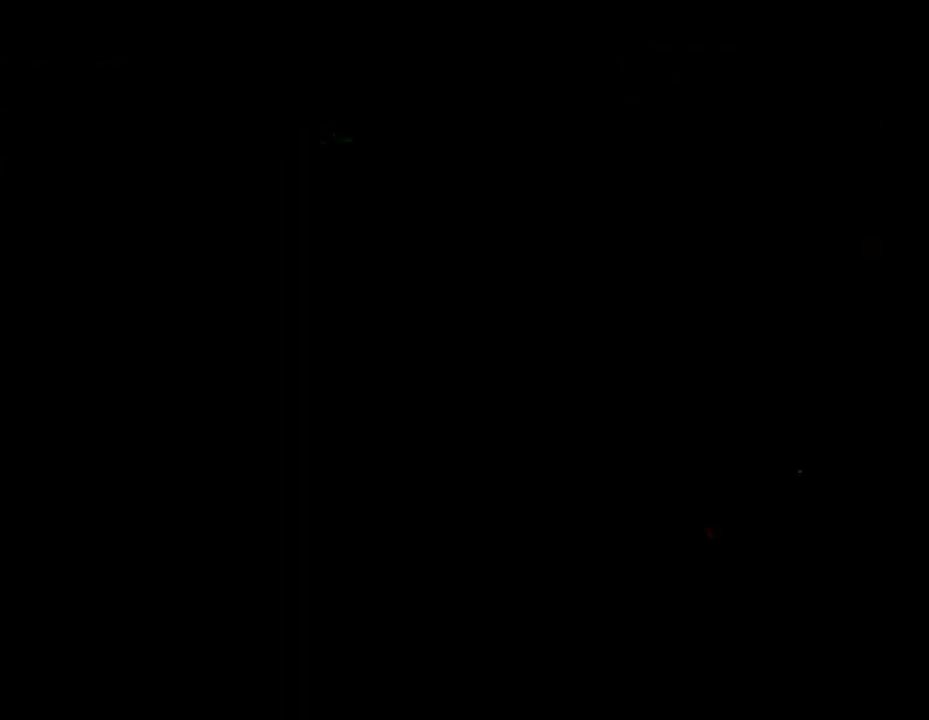
{"buttons": ["DPAD_RIGHT"], "events": [[500, "DPAD_RIGHT", "down"]]}
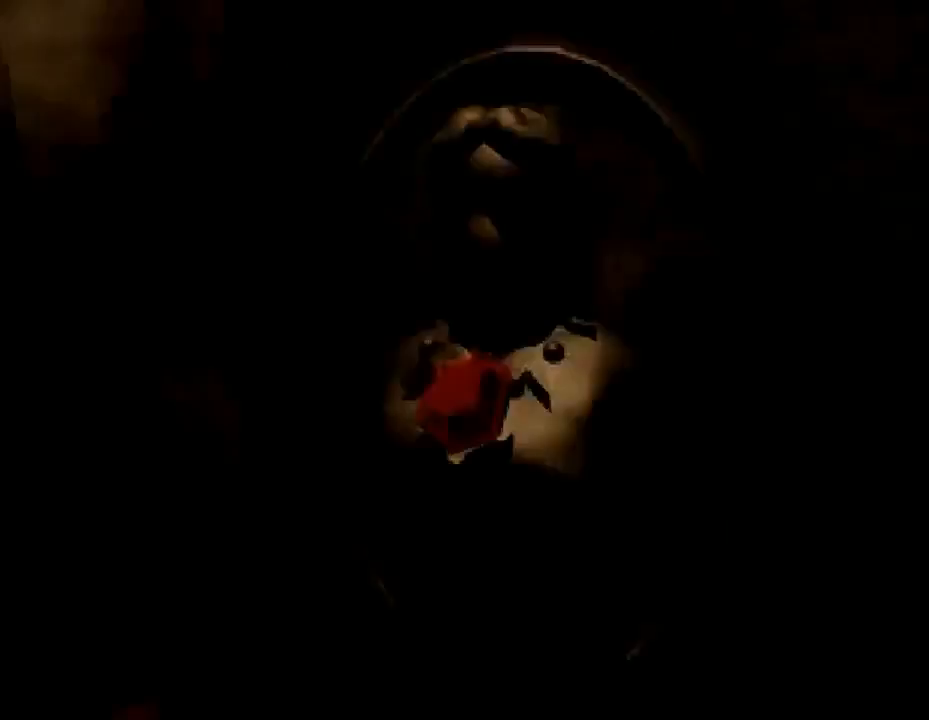
{"buttons": ["DPAD_RIGHT"], "events": []}
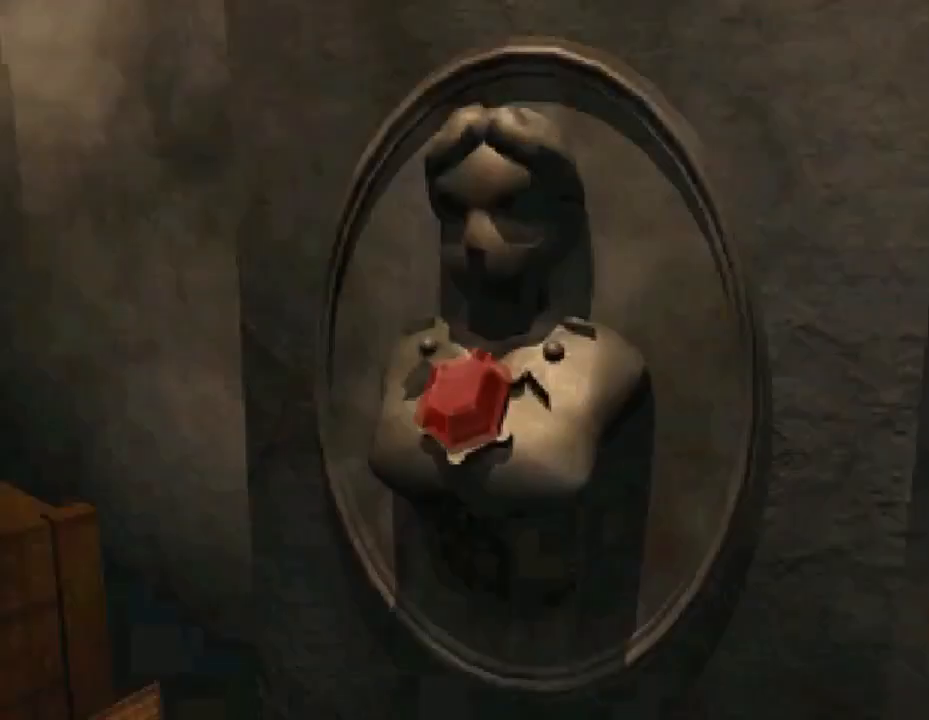
{"buttons": ["DPAD_RIGHT"], "events": []}
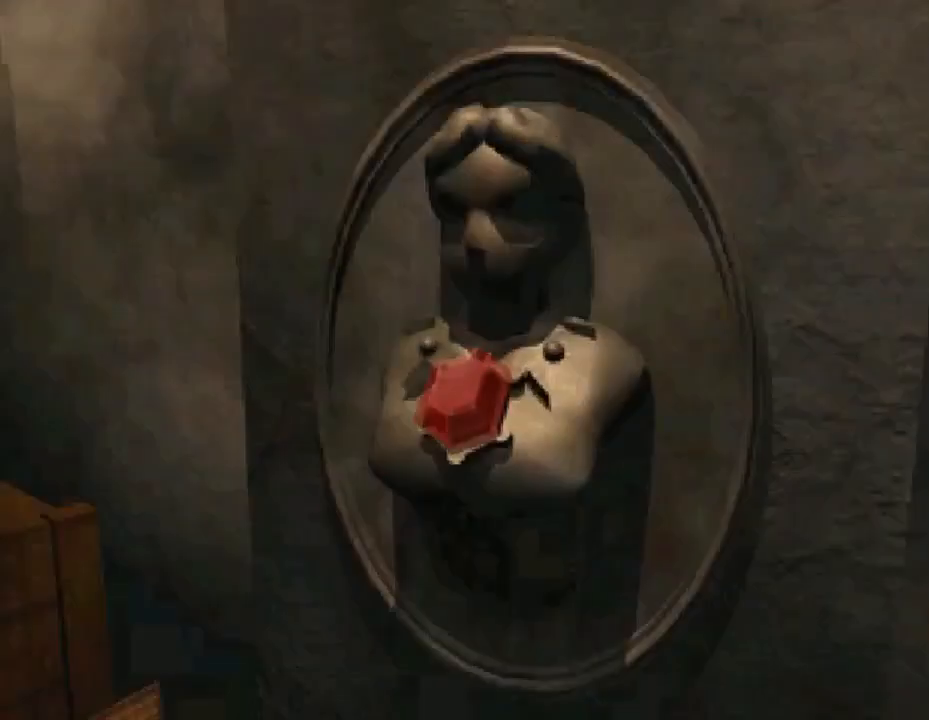
{"buttons": ["DPAD_RIGHT"], "events": []}
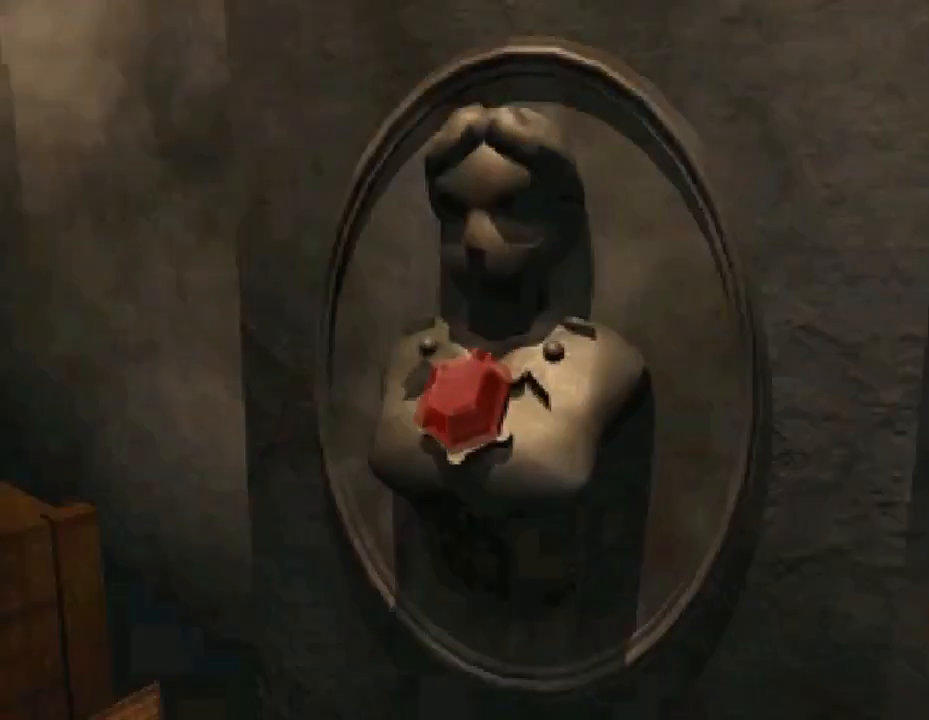
{"buttons": ["DPAD_RIGHT"], "events": []}
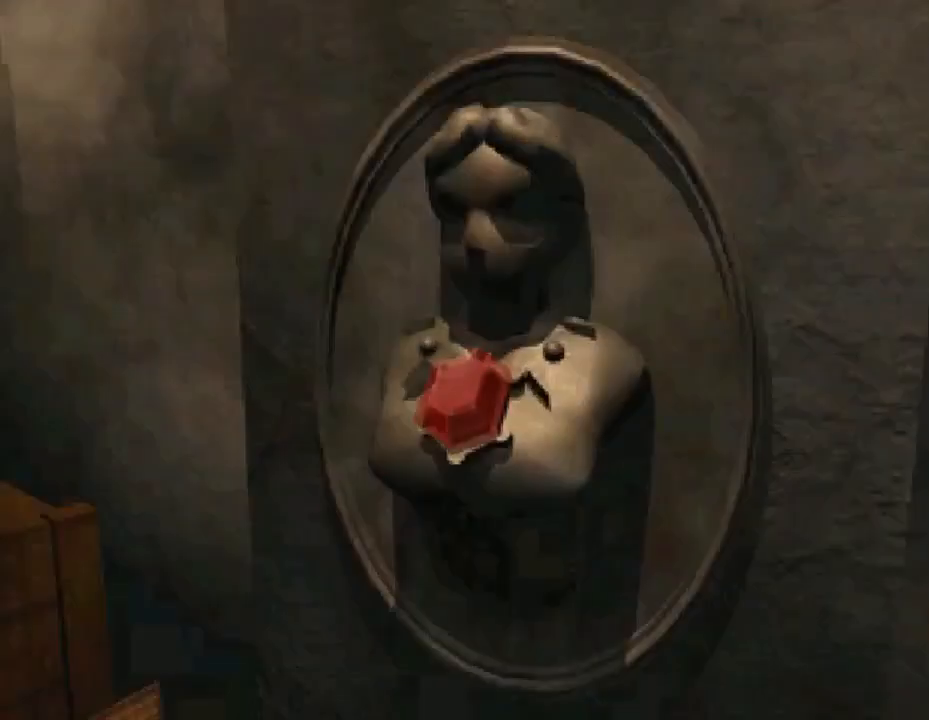
{"buttons": ["DPAD_RIGHT"], "events": []}
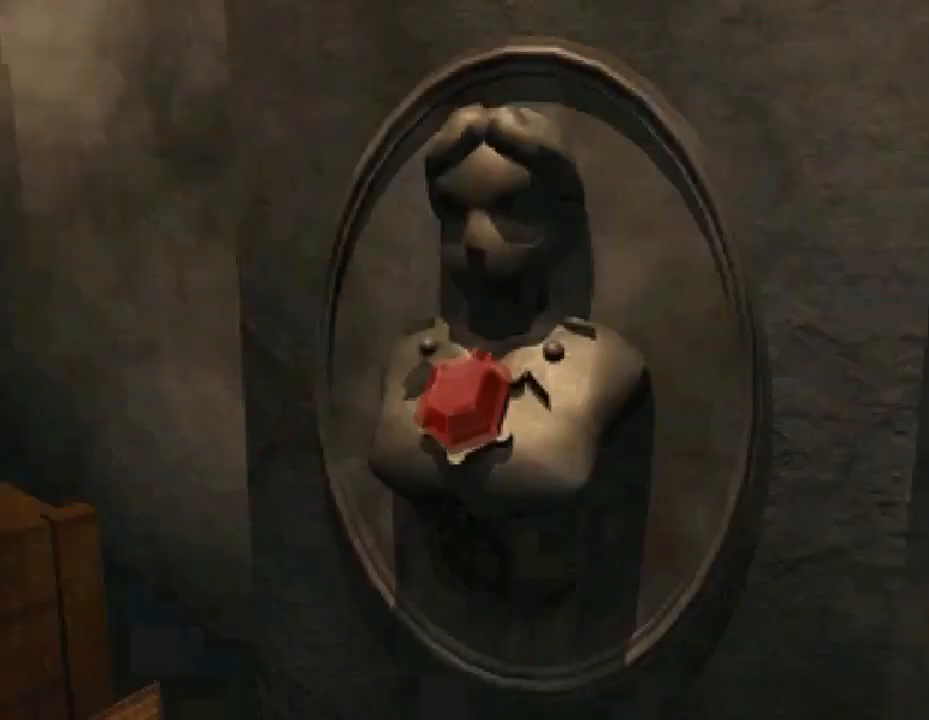
{"buttons": ["DPAD_RIGHT"], "events": []}
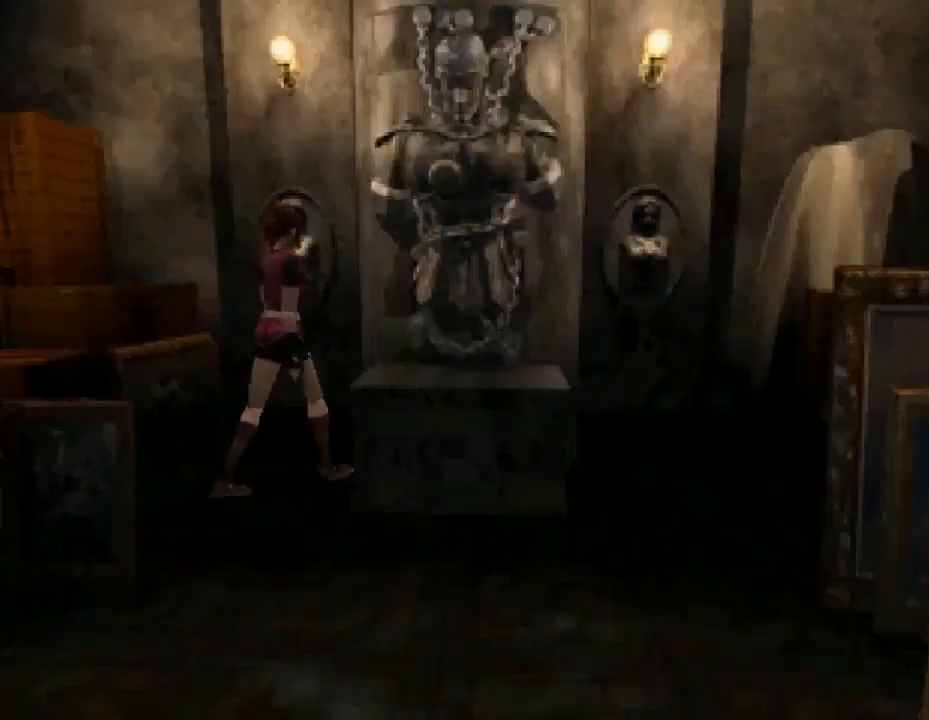
{"buttons": ["DPAD_RIGHT"], "events": []}
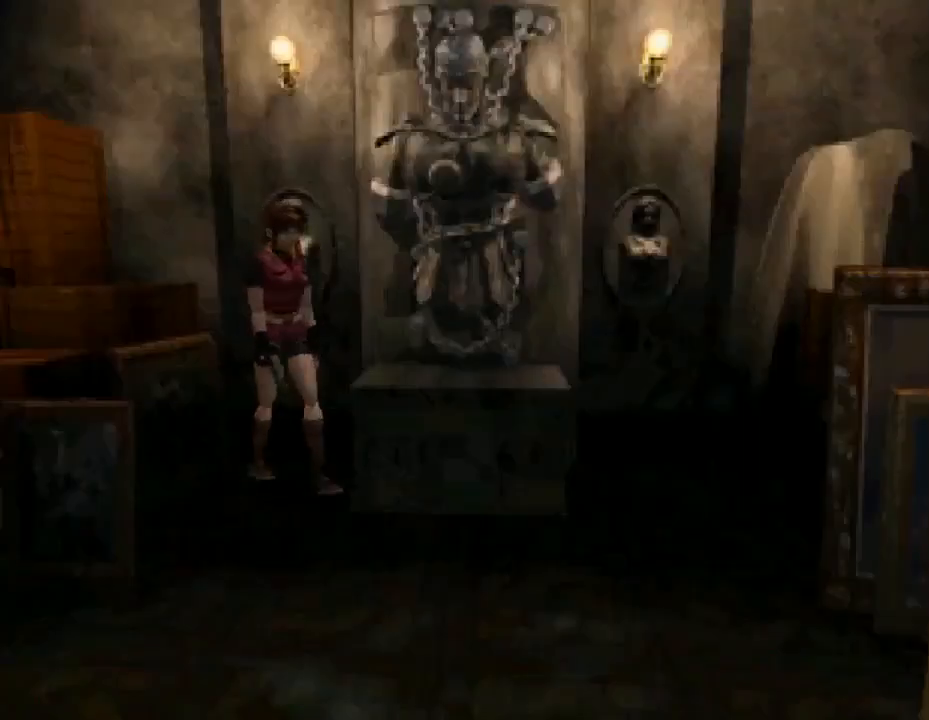
{"buttons": ["SQUARE", "DPAD_UP"], "events": [[133, "DPAD_UP", "down"], [167, "DPAD_RIGHT", "up"], [167, "SQUARE", "down"]]}
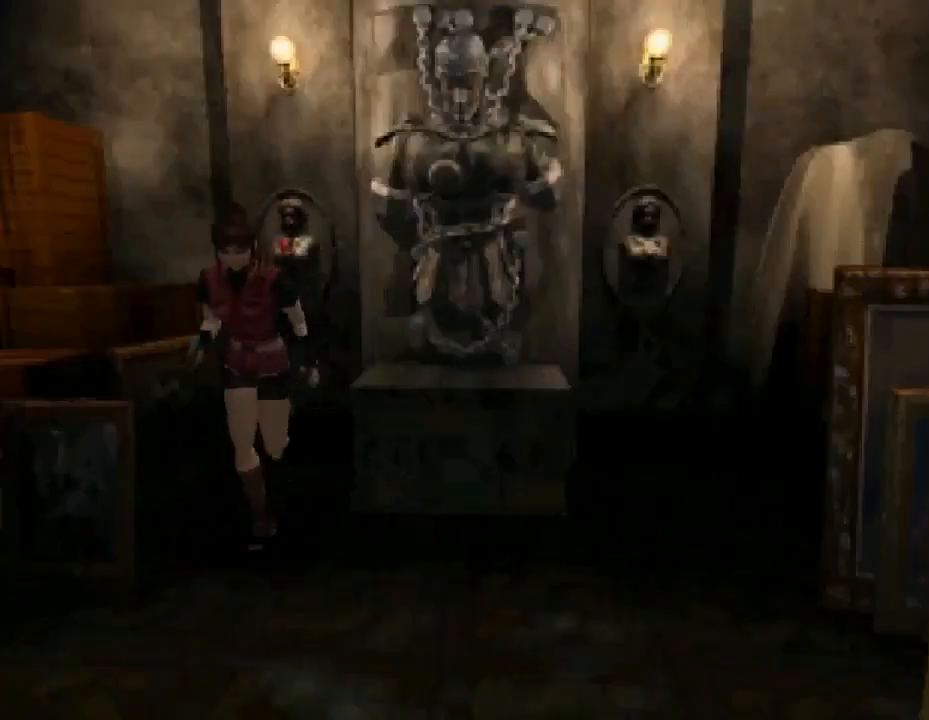
{"buttons": ["SQUARE", "DPAD_UP"], "events": []}
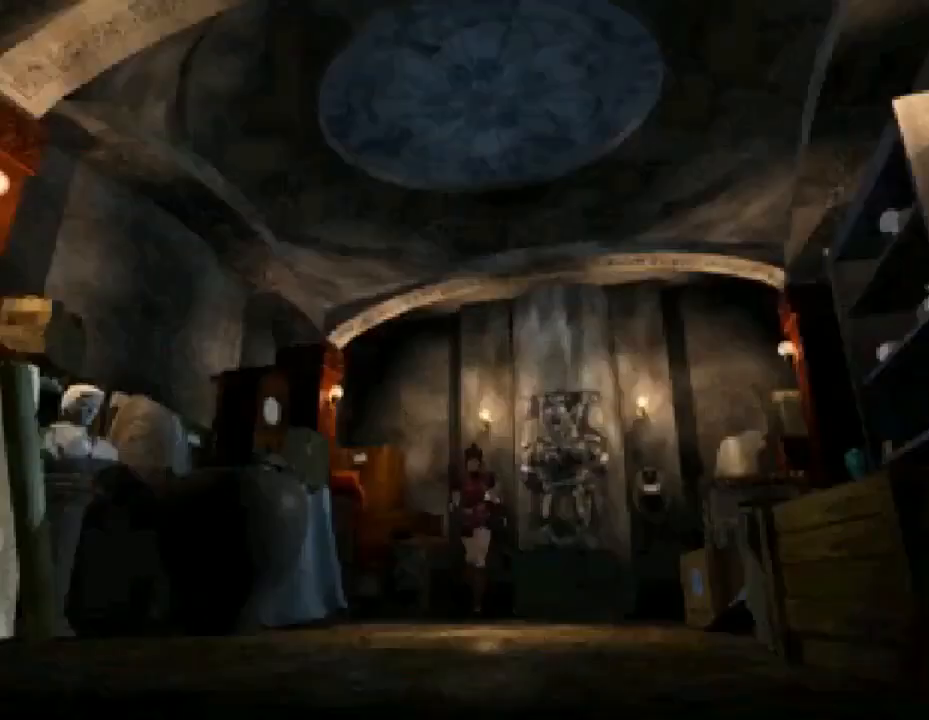
{"buttons": ["SQUARE", "DPAD_UP"], "events": []}
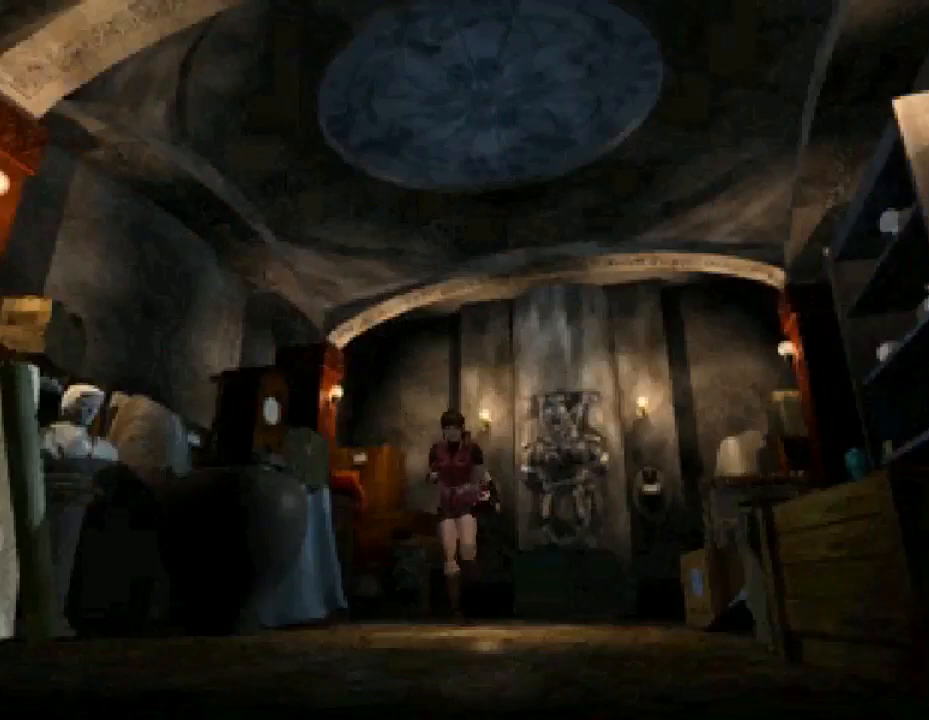
{"buttons": ["SQUARE", "DPAD_UP", "DPAD_RIGHT"], "events": [[400, "DPAD_RIGHT", "down"]]}
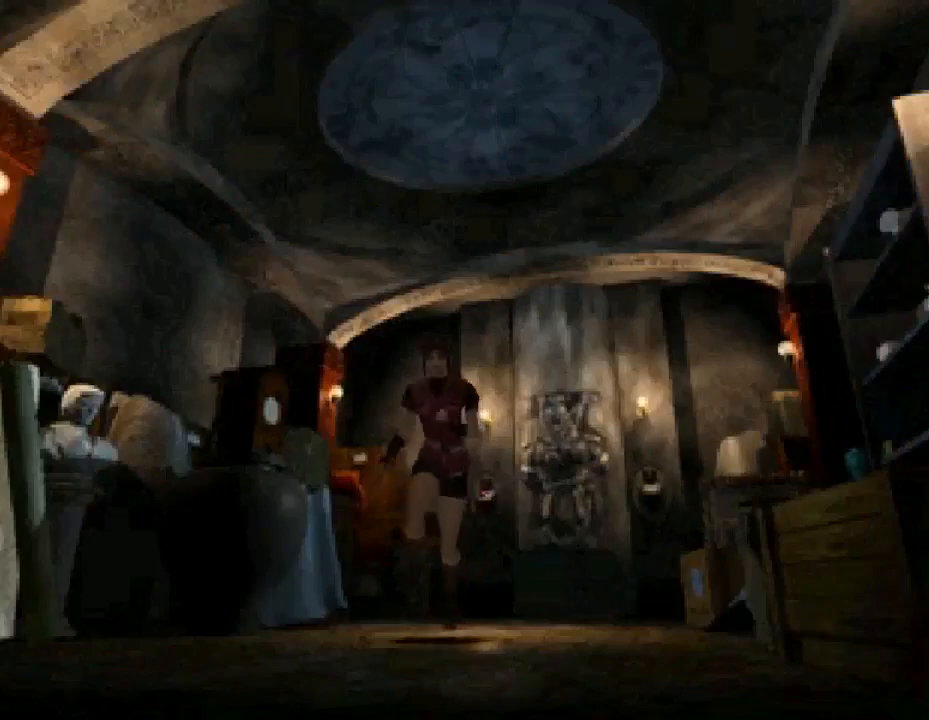
{"buttons": ["SQUARE", "DPAD_UP"], "events": [[33, "DPAD_RIGHT", "up"]]}
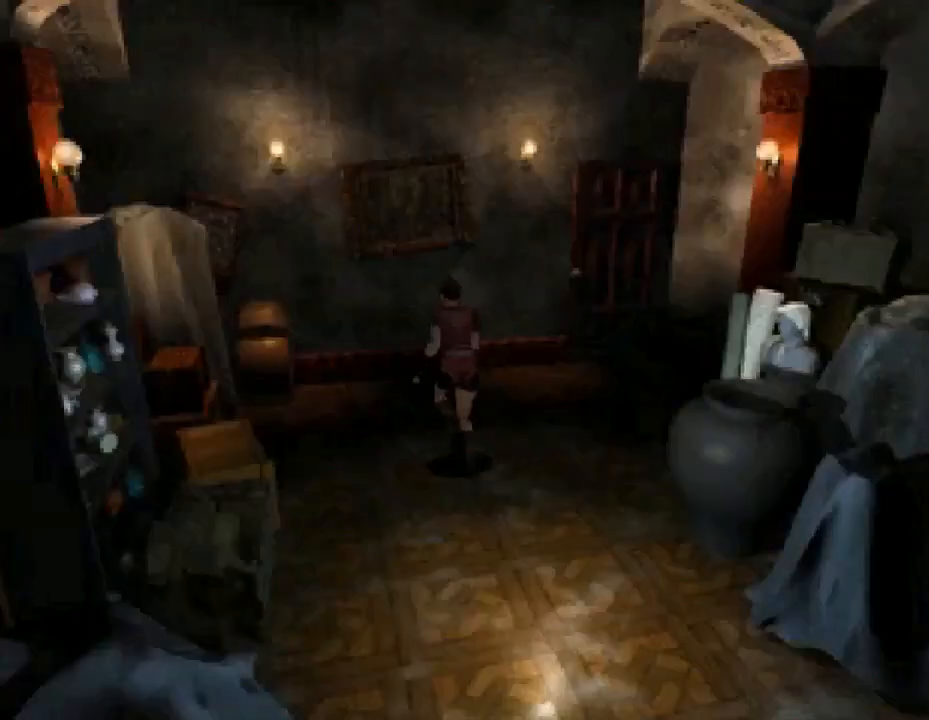
{"buttons": ["SQUARE", "DPAD_UP", "DPAD_RIGHT"], "events": [[167, "DPAD_RIGHT", "down"]]}
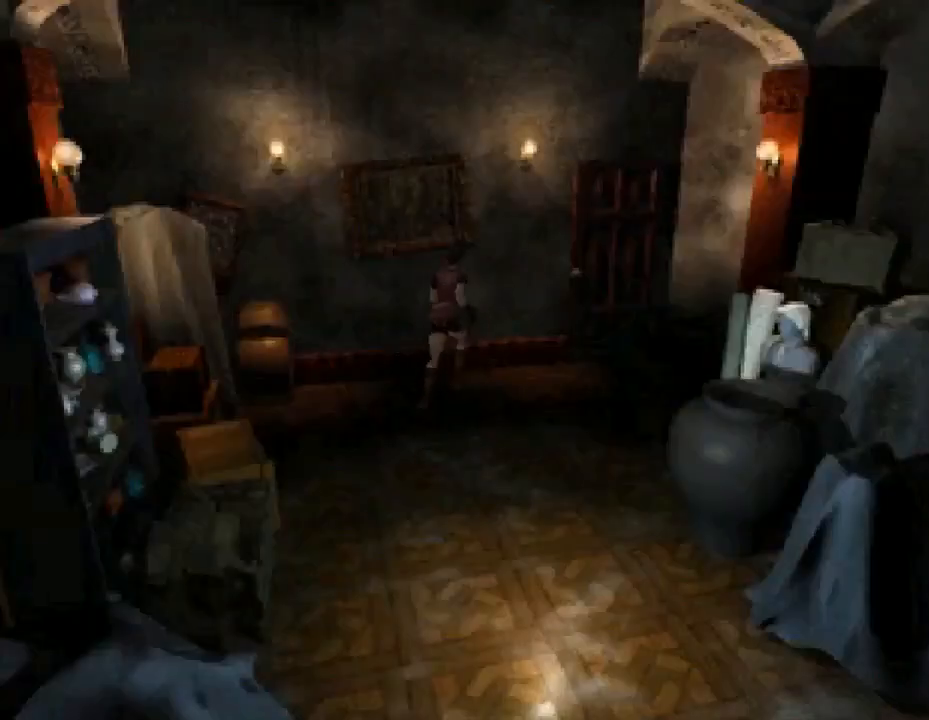
{"buttons": ["SQUARE", "DPAD_UP"], "events": [[267, "DPAD_RIGHT", "up"]]}
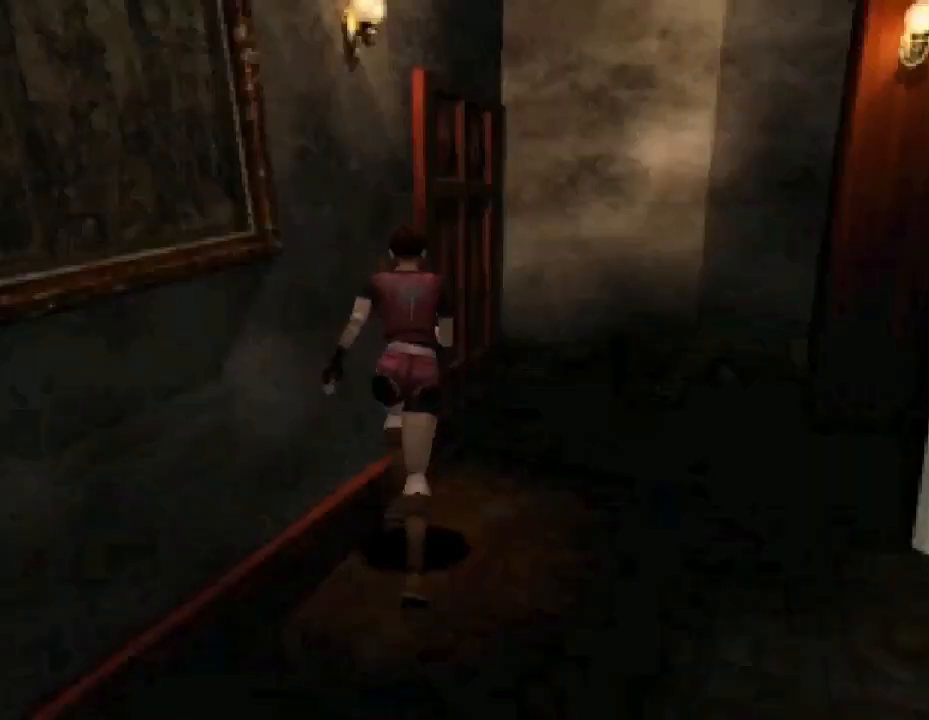
{"buttons": ["CROSS", "SQUARE", "DPAD_UP", "DPAD_LEFT"], "events": [[300, "DPAD_LEFT", "down"], [367, "CROSS", "down"]]}
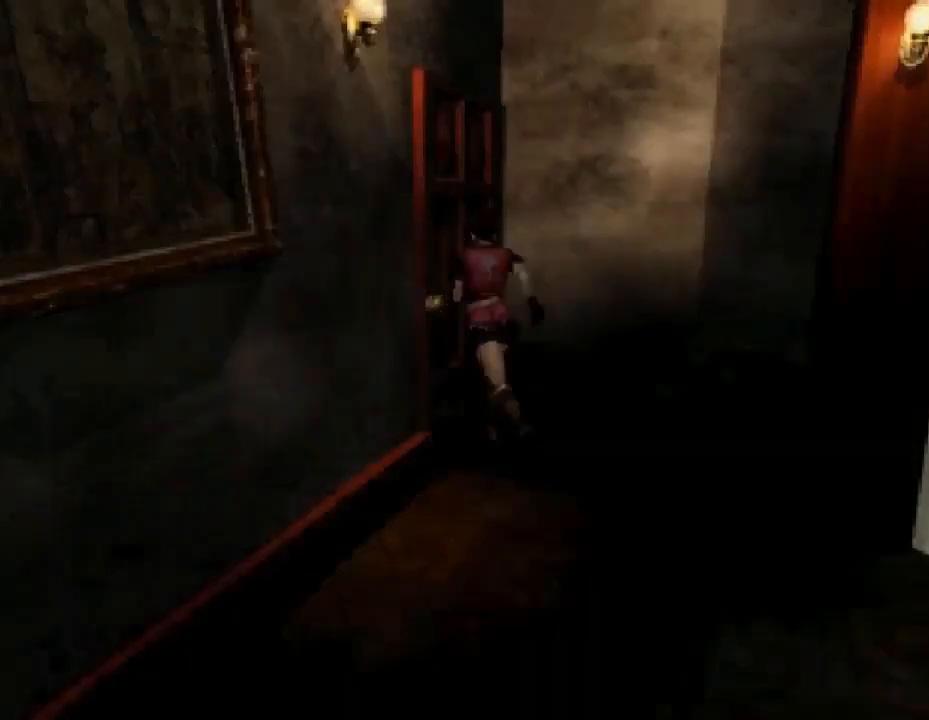
{"buttons": [], "events": [[33, "CROSS", "up"], [233, "DPAD_LEFT", "up"], [233, "DPAD_UP", "up"], [233, "SQUARE", "up"]]}